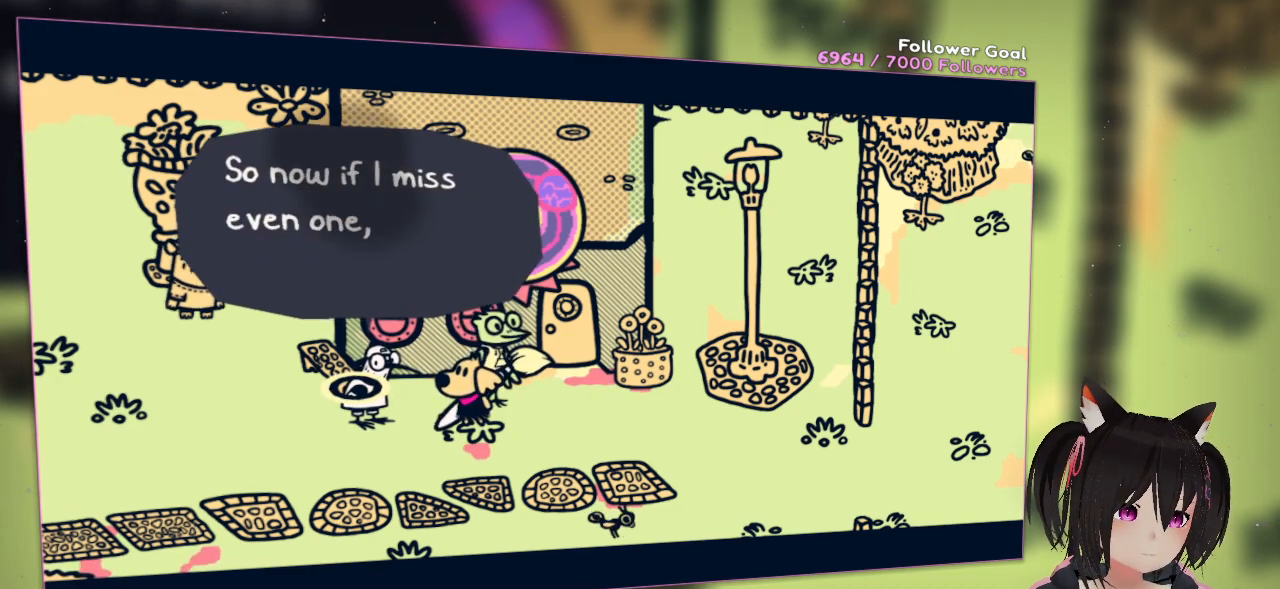
Gameplay with a controller (Nintendo layout); each line is a JSON object with the inputs held at the frame after it. "events" lists button and stick changes between this image and that frame as [ms after this image, input, new state], when the widget could be followed in between.
{"buttons": [], "left_stick": "center", "right_stick": "center", "events": []}
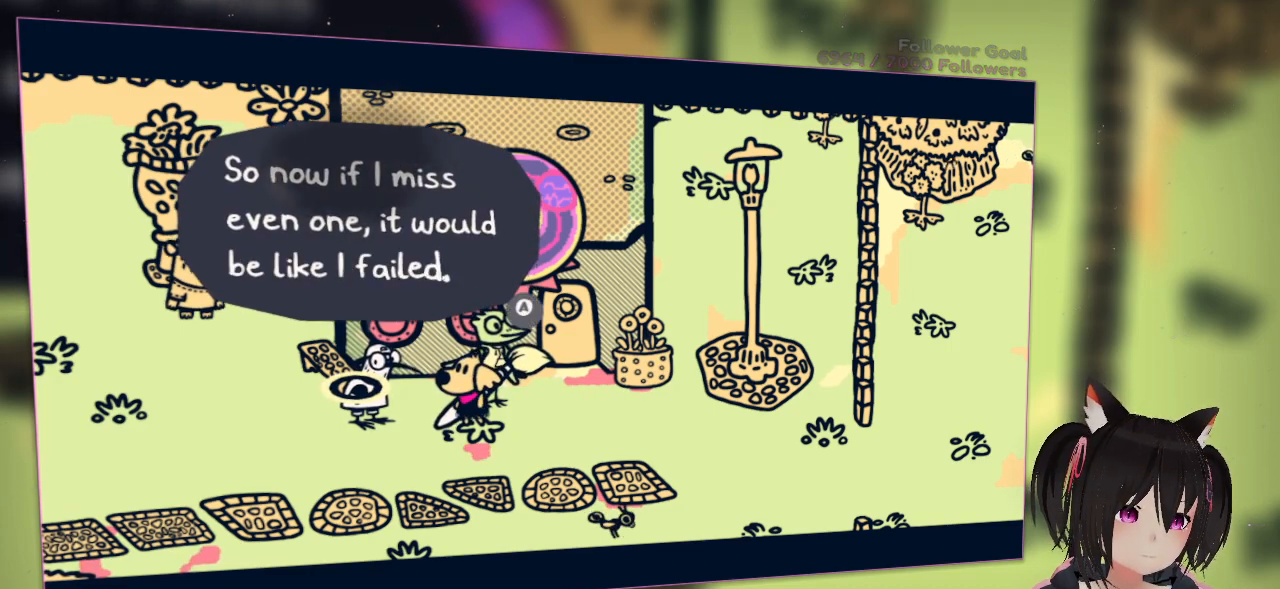
{"buttons": ["B"], "left_stick": "center", "right_stick": "center", "events": [[483, "B", "down"]]}
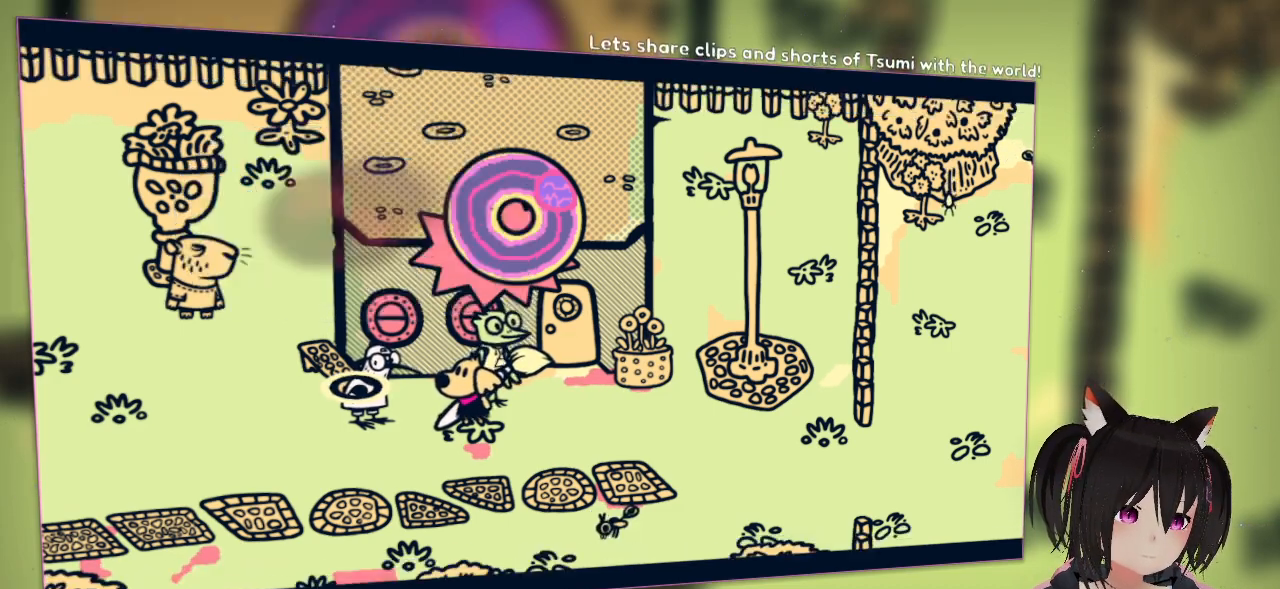
{"buttons": [], "left_stick": "center", "right_stick": "up-right", "events": [[150, "B", "up"], [433, "right_stick", "up"], [500, "right_stick", "up-right"]]}
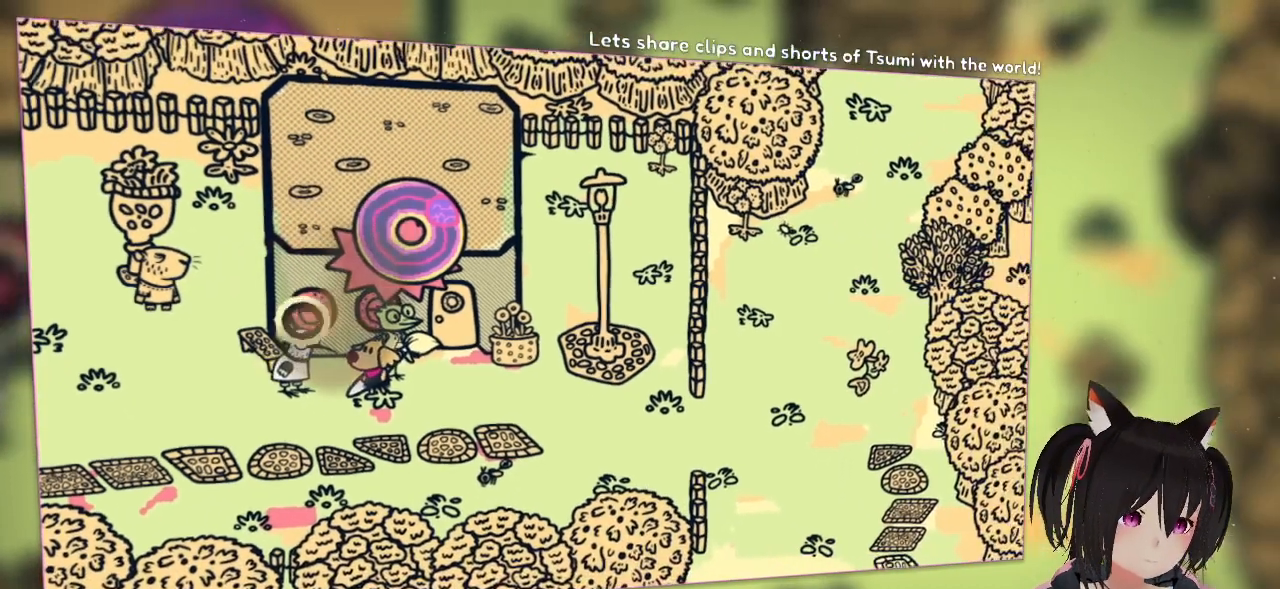
{"buttons": [], "left_stick": "center", "right_stick": "center", "events": [[100, "right_stick", "center"], [300, "right_stick", "down"], [467, "right_stick", "center"]]}
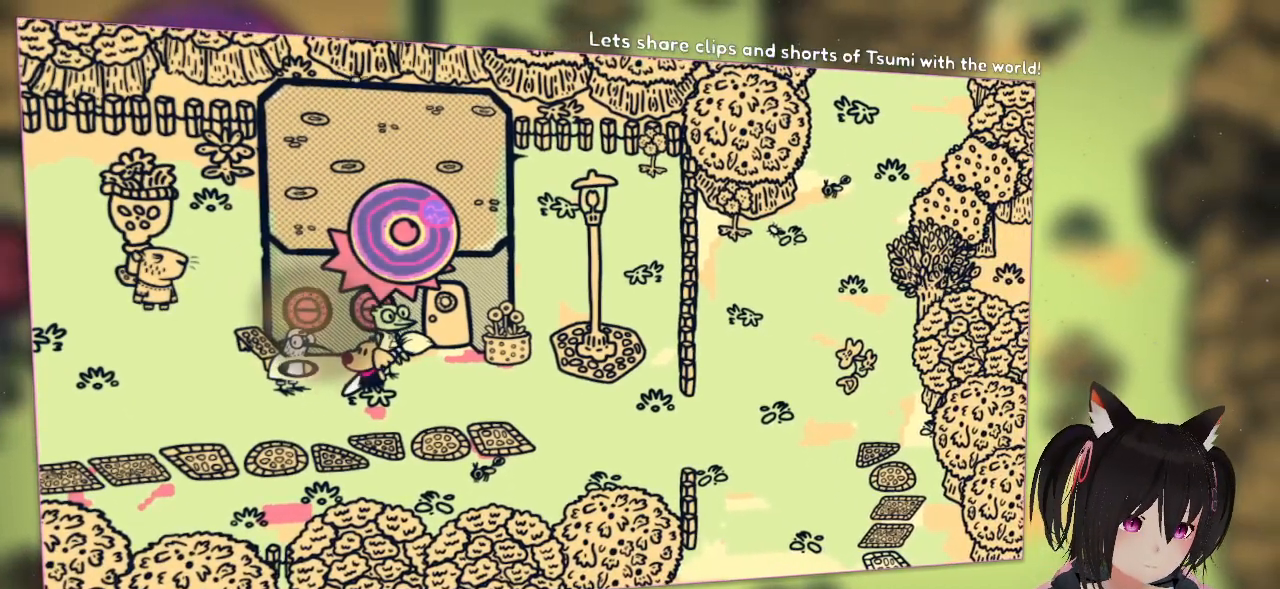
{"buttons": [], "left_stick": "center", "right_stick": "center", "events": [[200, "R2", "down"], [300, "R2", "up"]]}
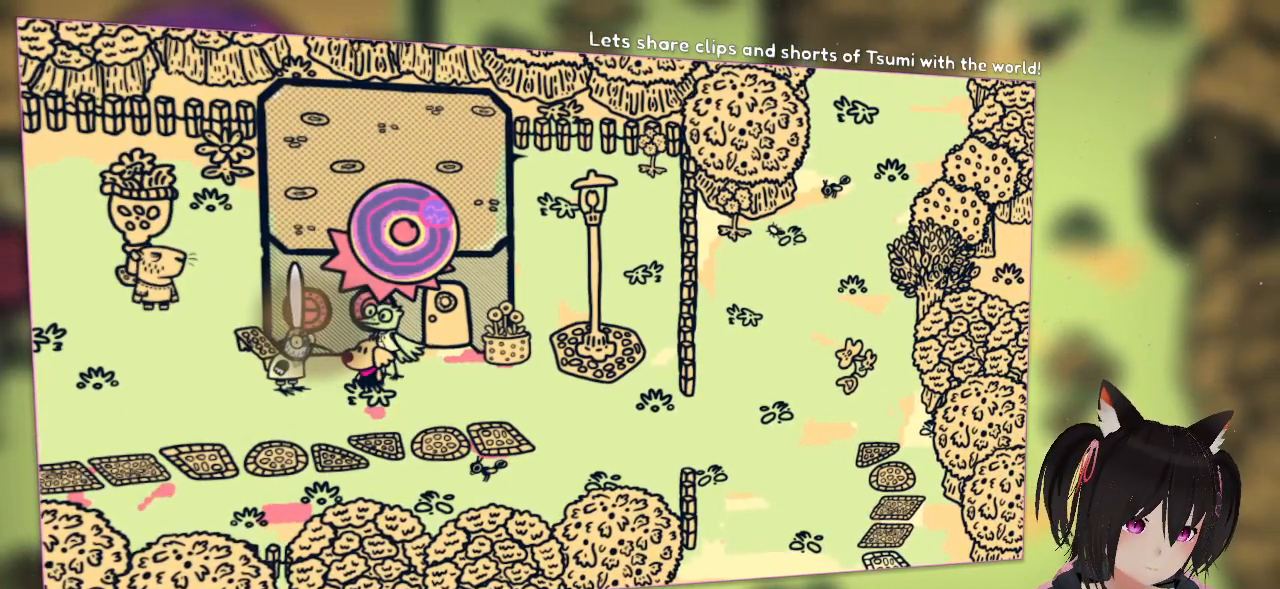
{"buttons": [], "left_stick": "center", "right_stick": "center", "events": []}
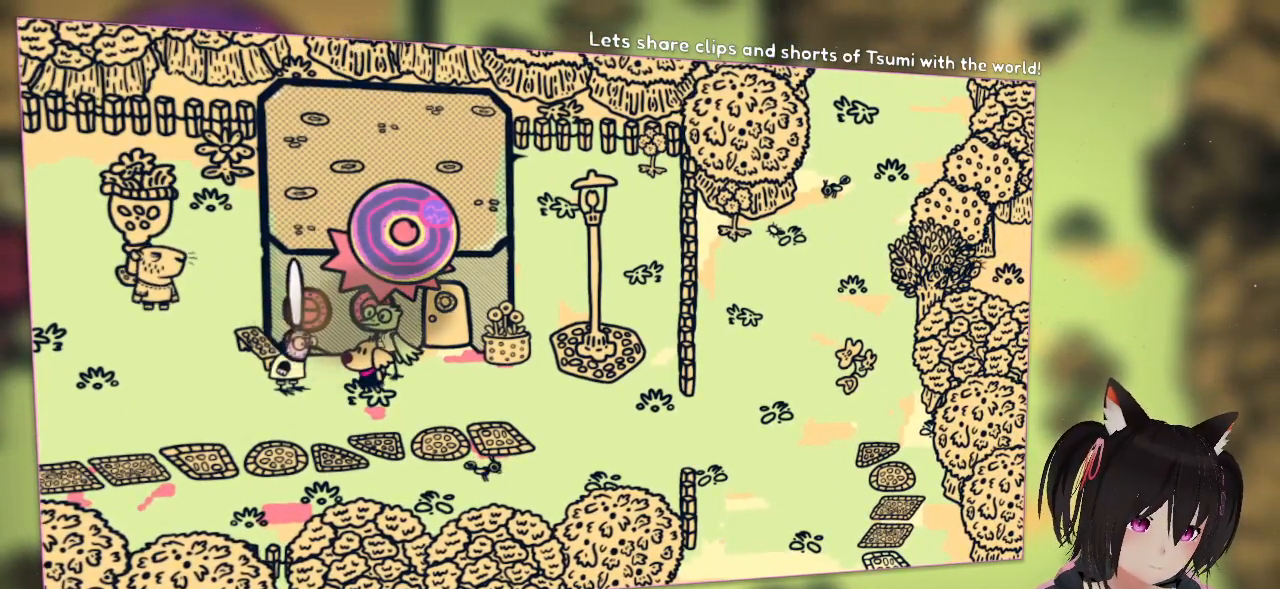
{"buttons": [], "left_stick": "center", "right_stick": "center", "events": []}
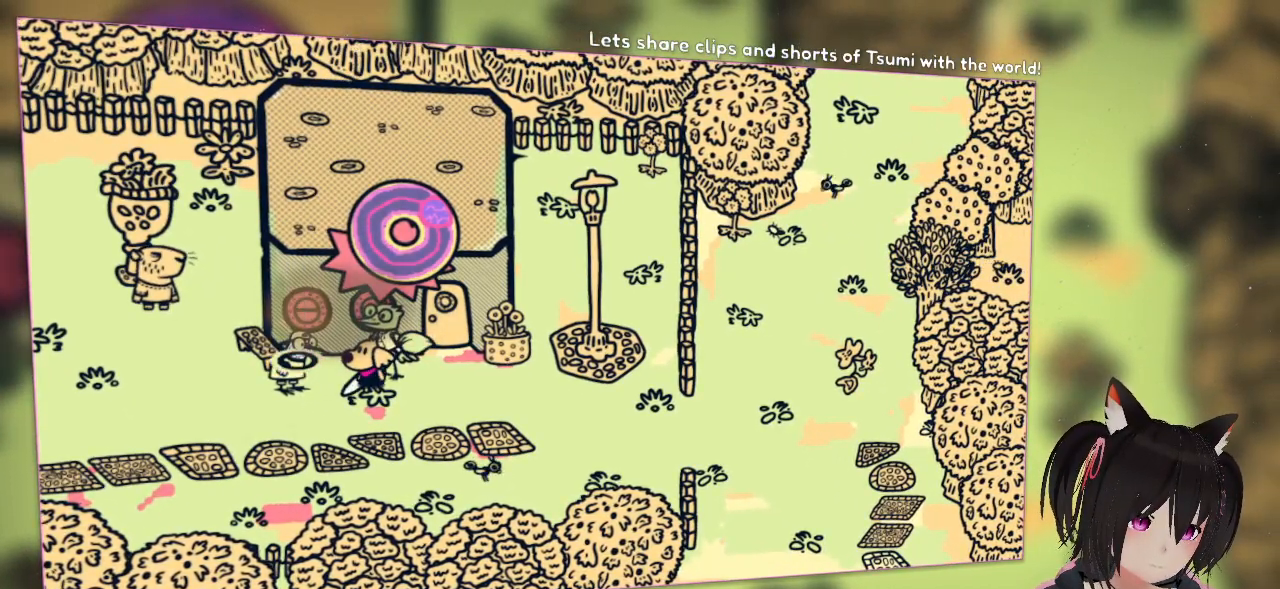
{"buttons": [], "left_stick": "center", "right_stick": "center", "events": [[17, "right_stick", "up"], [150, "right_stick", "center"], [383, "R2", "down"], [500, "R2", "up"]]}
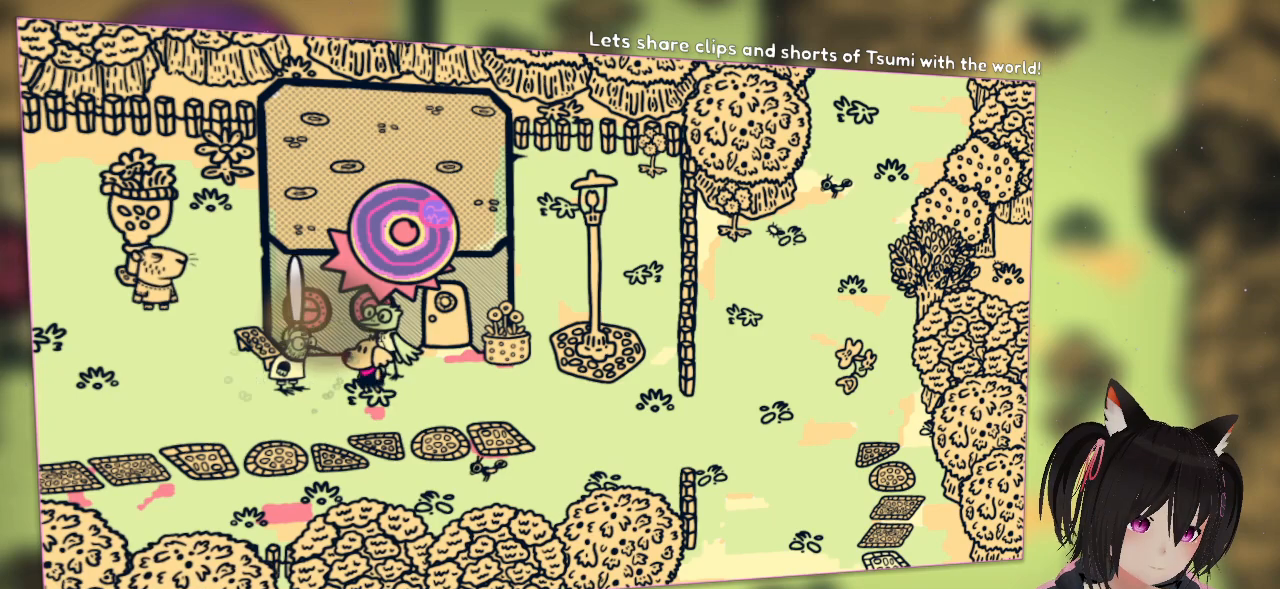
{"buttons": [], "left_stick": "center", "right_stick": "up-right", "events": [[367, "right_stick", "up-right"]]}
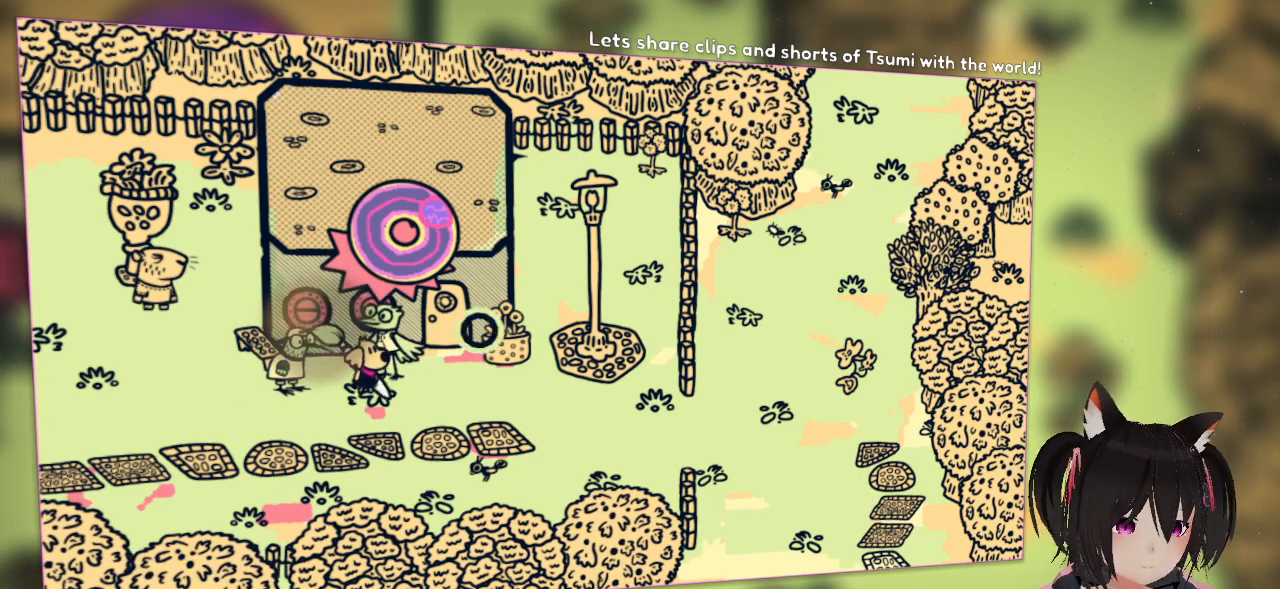
{"buttons": [], "left_stick": "center", "right_stick": "left", "events": [[67, "right_stick", "down-right"], [200, "right_stick", "down-left"], [333, "right_stick", "left"]]}
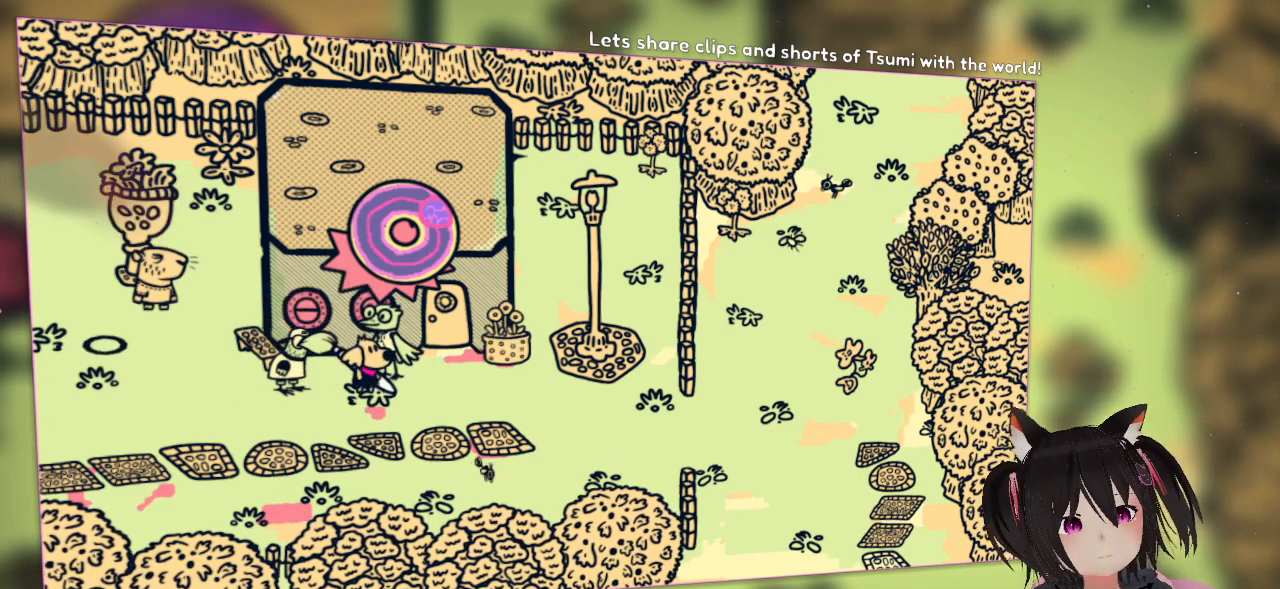
{"buttons": [], "left_stick": "center", "right_stick": "right", "events": [[33, "right_stick", "up-left"], [200, "right_stick", "center"], [317, "right_stick", "right"]]}
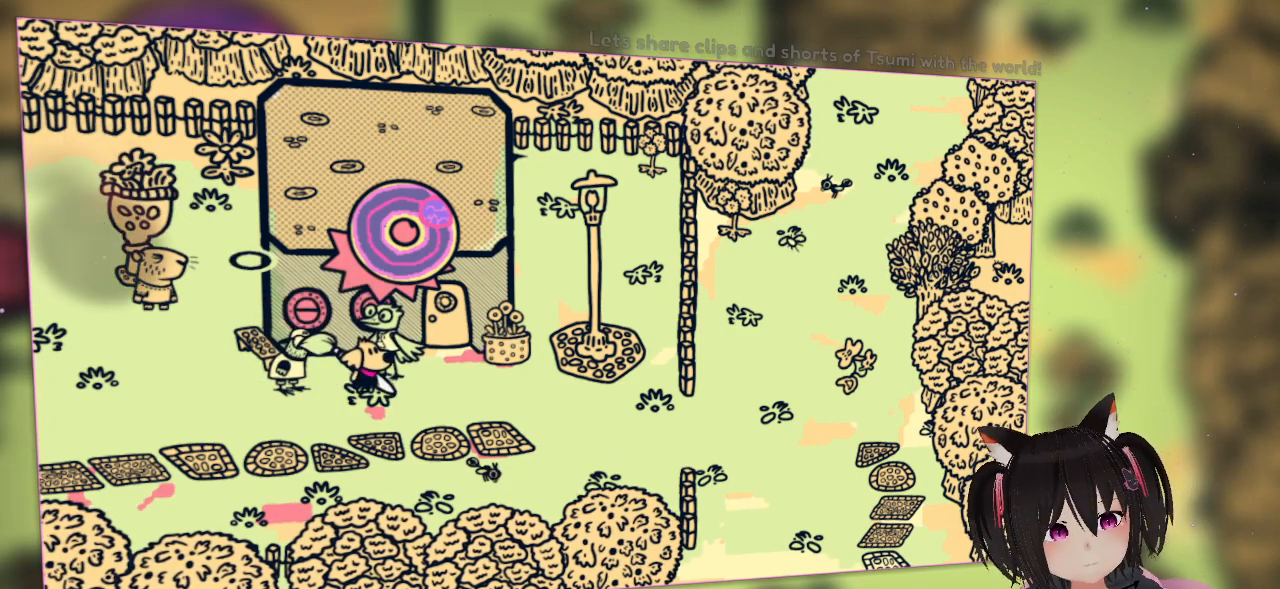
{"buttons": [], "left_stick": "left", "right_stick": "center", "events": [[50, "right_stick", "center"], [100, "left_stick", "left"], [267, "left_stick", "down-left"], [400, "left_stick", "left"]]}
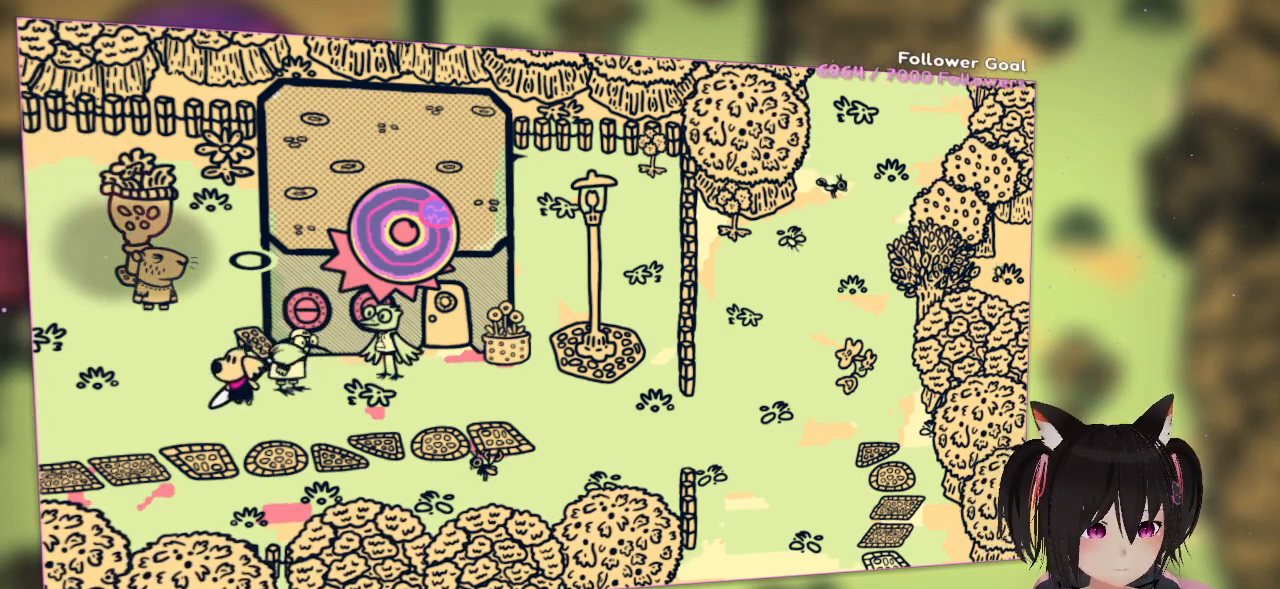
{"buttons": [], "left_stick": "center", "right_stick": "center", "events": [[17, "left_stick", "up-left"], [500, "left_stick", "center"]]}
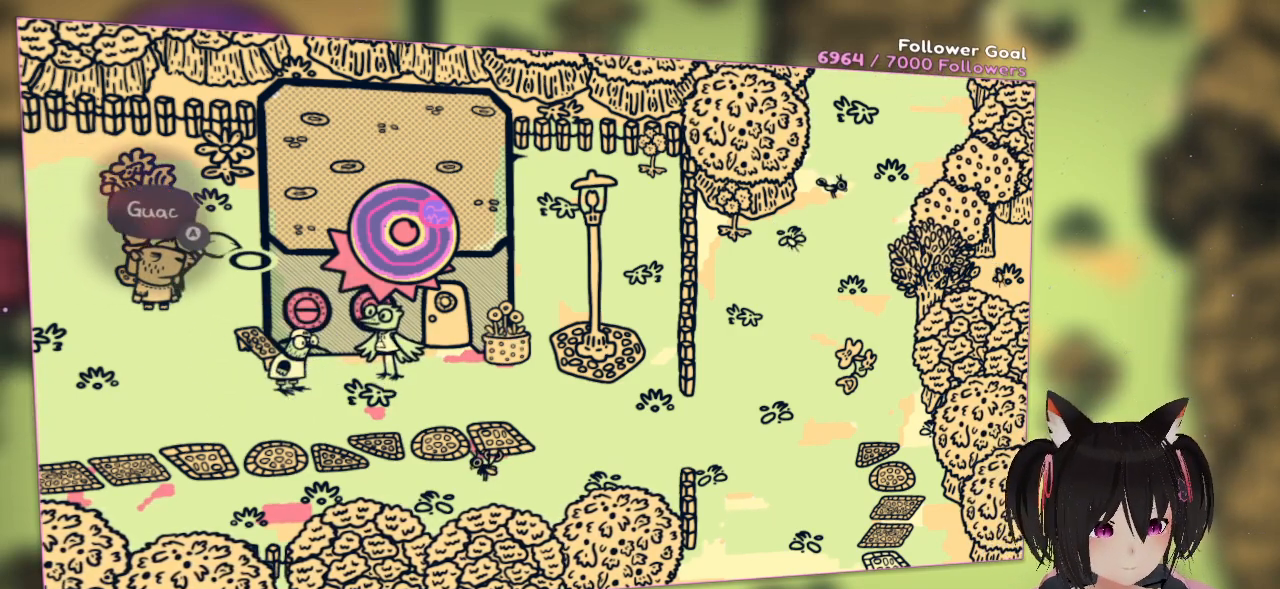
{"buttons": [], "left_stick": "center", "right_stick": "center", "events": [[200, "left_stick", "down-left"], [300, "right_stick", "down-left"], [333, "left_stick", "center"], [400, "right_stick", "center"]]}
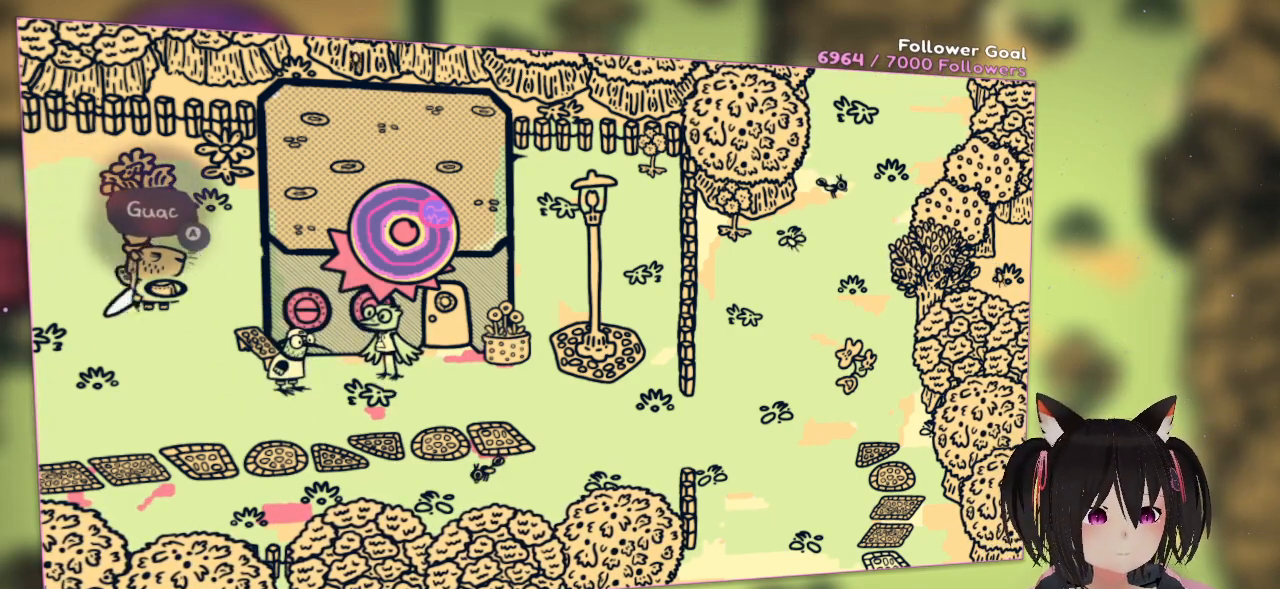
{"buttons": [], "left_stick": "center", "right_stick": "up", "events": [[17, "left_stick", "down"], [283, "left_stick", "center"], [383, "right_stick", "up"]]}
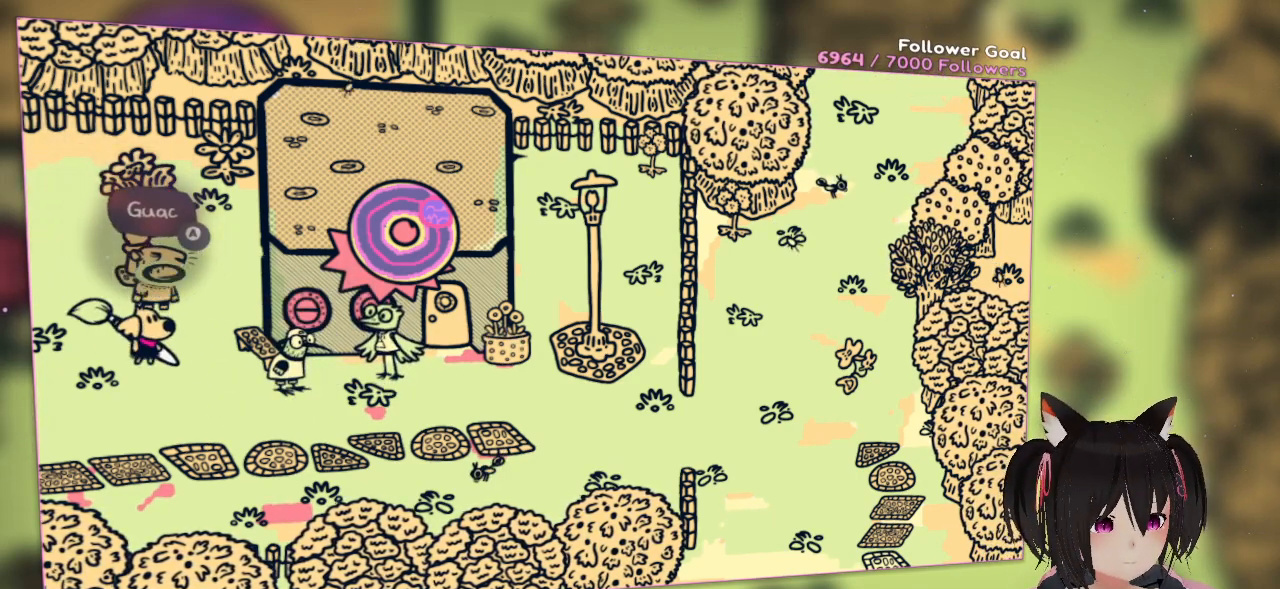
{"buttons": [], "left_stick": "center", "right_stick": "center", "events": [[50, "right_stick", "center"], [117, "R2", "down"], [183, "right_stick", "down"], [350, "R2", "up"], [350, "right_stick", "center"]]}
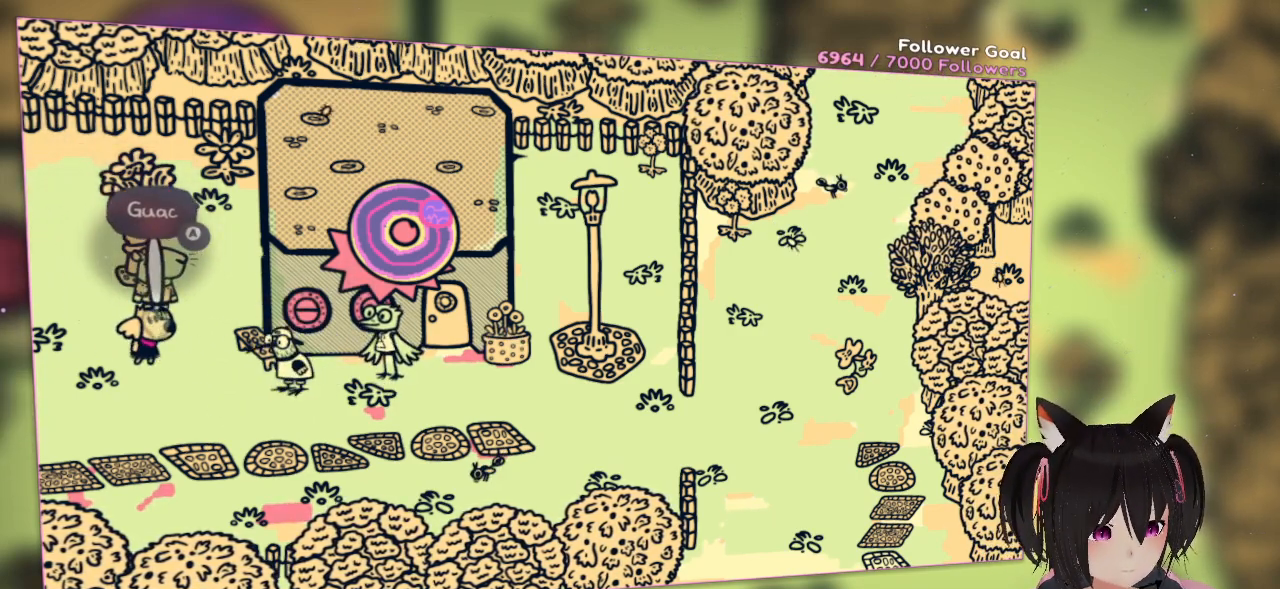
{"buttons": ["R2"], "left_stick": "center", "right_stick": "center", "events": [[167, "right_stick", "up"], [300, "R2", "down"], [367, "right_stick", "center"]]}
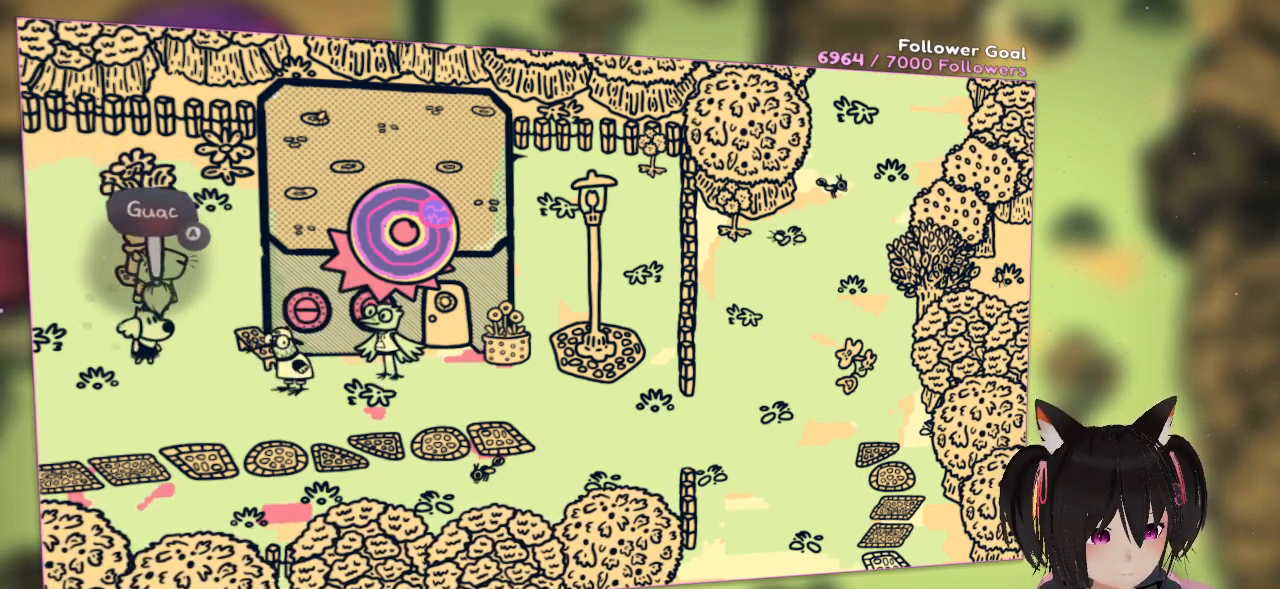
{"buttons": ["R2"], "left_stick": "center", "right_stick": "center", "events": [[33, "R2", "up"], [100, "R2", "down"], [267, "R2", "up"], [333, "right_stick", "up"], [400, "R2", "down"], [500, "right_stick", "center"]]}
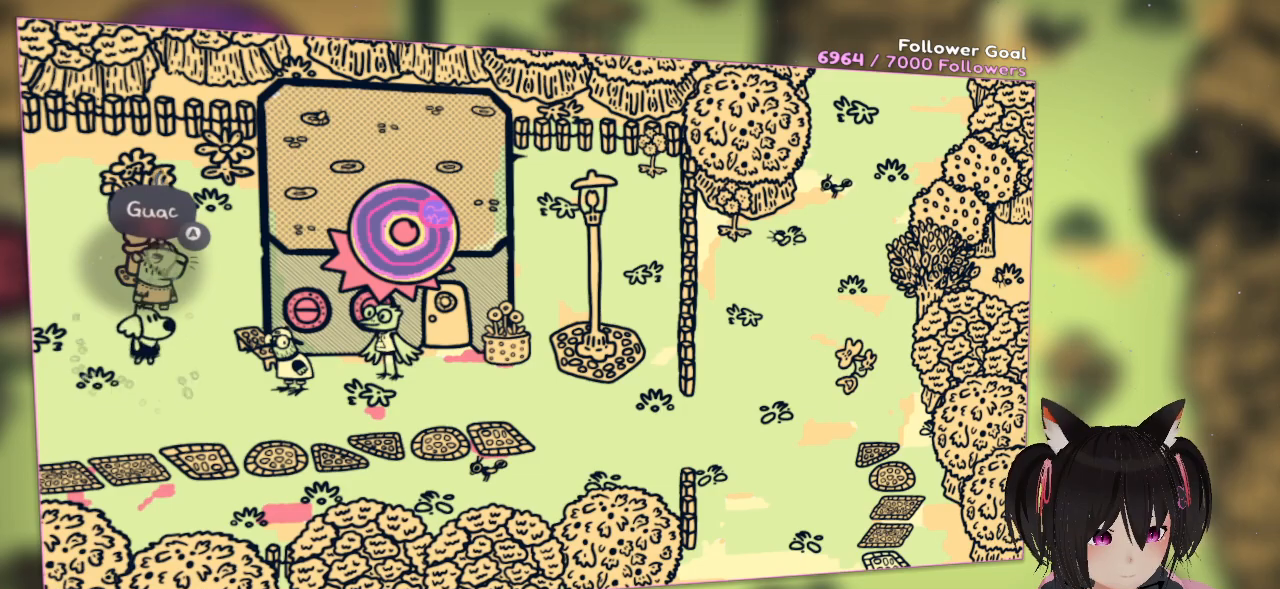
{"buttons": ["R2"], "left_stick": "center", "right_stick": "center", "events": [[67, "R2", "up"], [133, "R2", "down"], [283, "R2", "up"], [417, "R2", "down"]]}
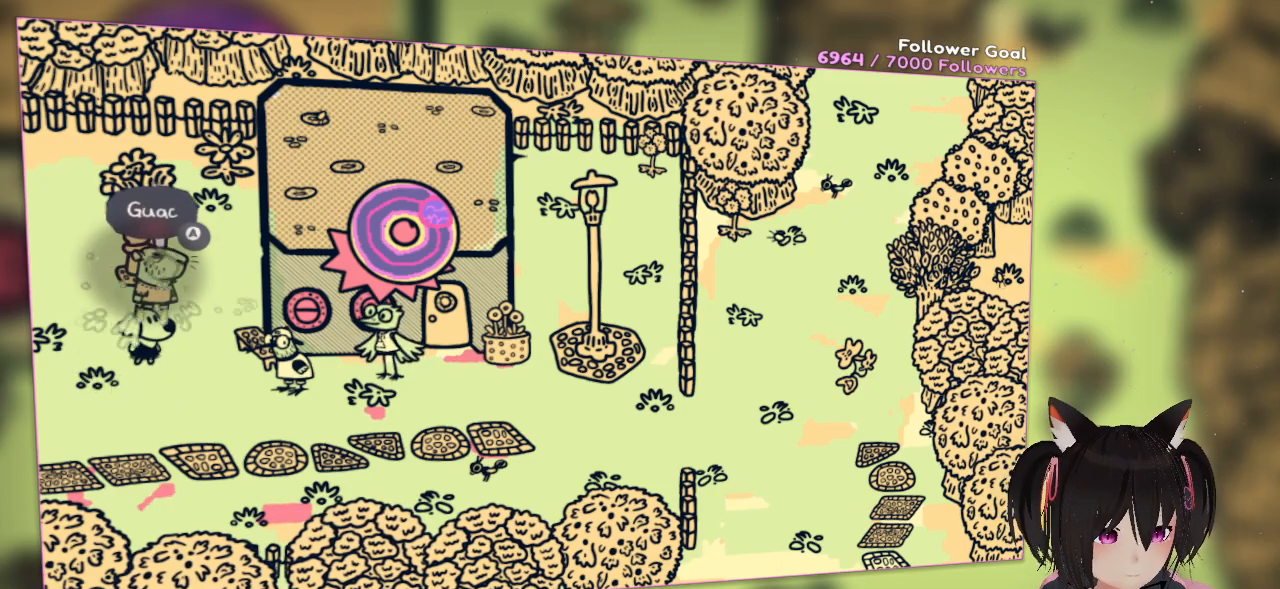
{"buttons": ["R2"], "left_stick": "down", "right_stick": "center", "events": [[100, "R2", "up"], [133, "left_stick", "down"], [200, "R2", "down"], [300, "left_stick", "center"], [333, "R2", "up"], [367, "left_stick", "down"], [433, "R2", "down"]]}
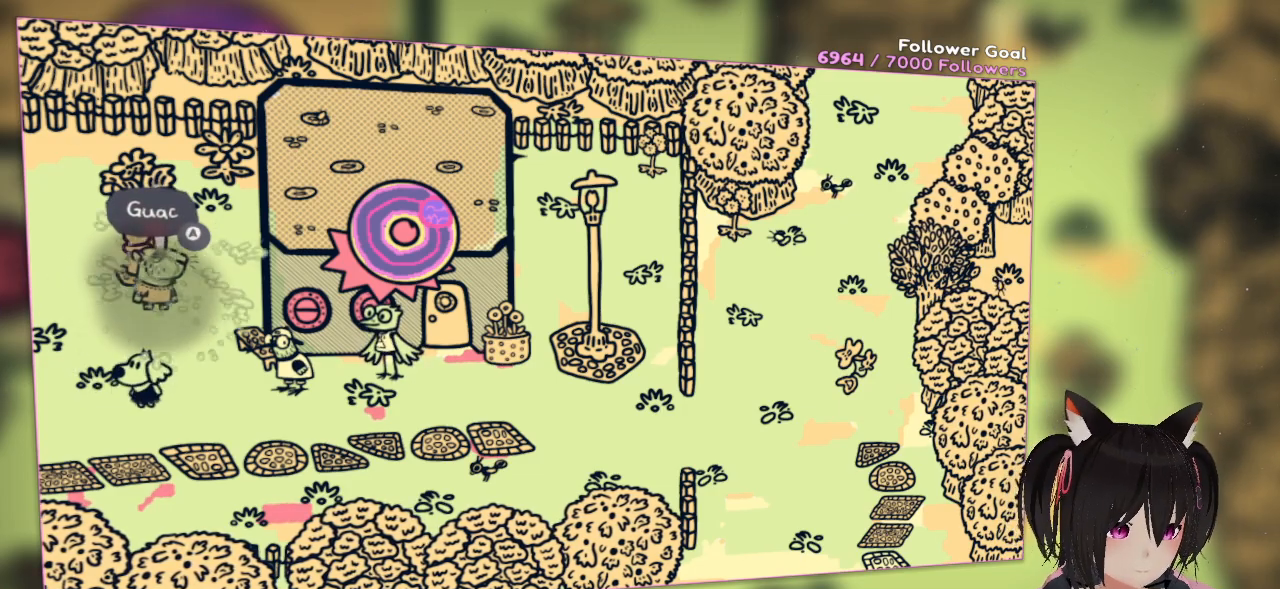
{"buttons": ["R2"], "left_stick": "center", "right_stick": "center", "events": [[50, "left_stick", "center"], [50, "right_stick", "down"], [133, "R2", "up"], [200, "R2", "down"], [267, "right_stick", "center"], [333, "R2", "up"], [400, "R2", "down"]]}
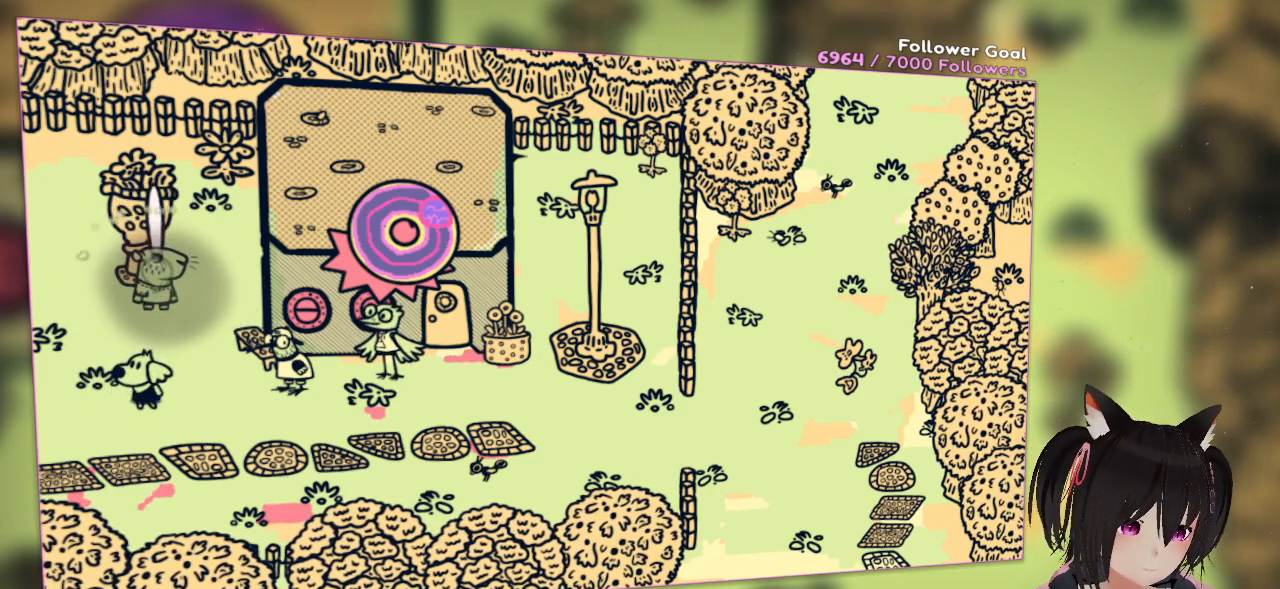
{"buttons": ["B"], "left_stick": "up", "right_stick": "center", "events": [[17, "R2", "up"], [133, "left_stick", "up"], [500, "B", "down"]]}
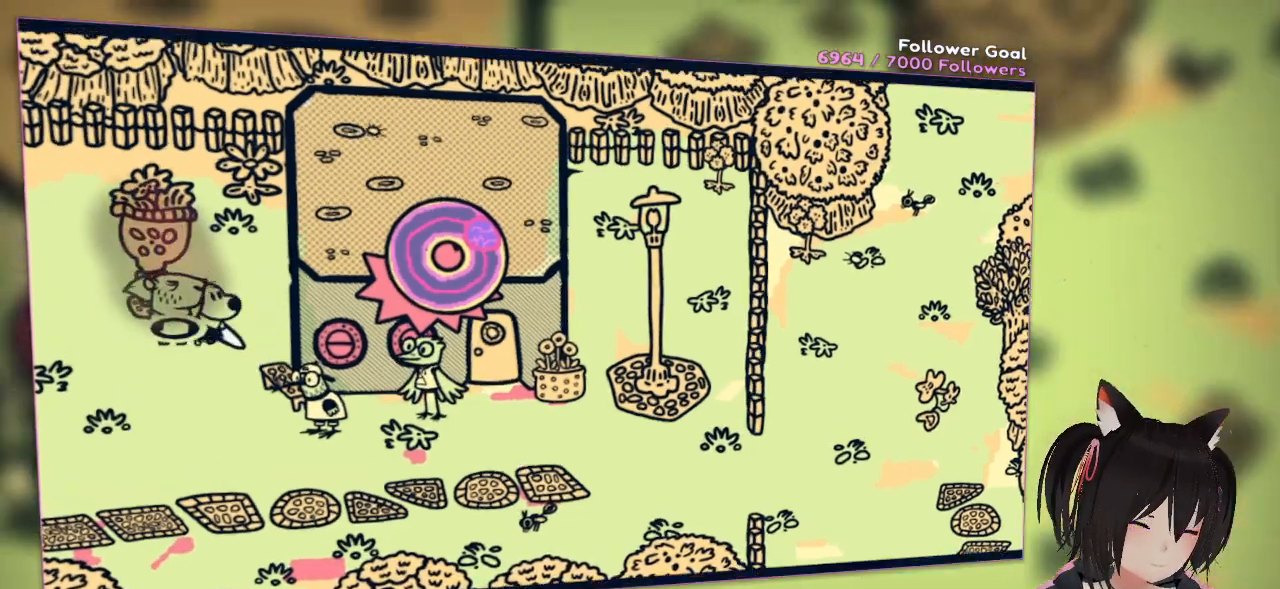
{"buttons": [], "left_stick": "center", "right_stick": "center", "events": [[67, "left_stick", "center"], [100, "B", "up"]]}
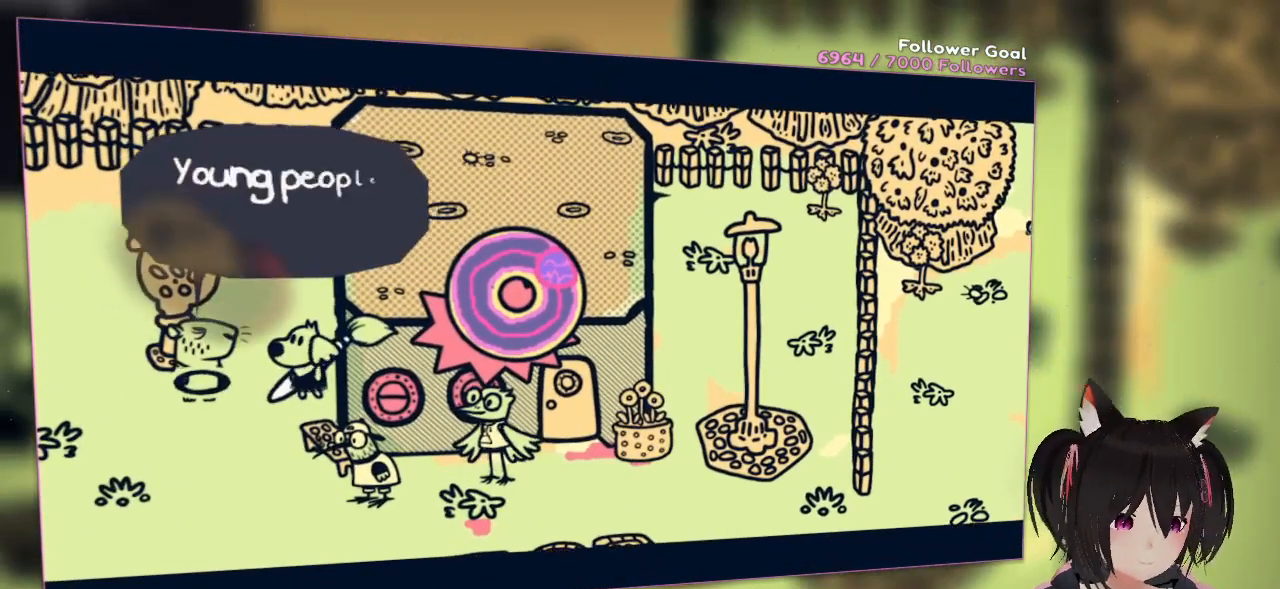
{"buttons": [], "left_stick": "center", "right_stick": "center", "events": []}
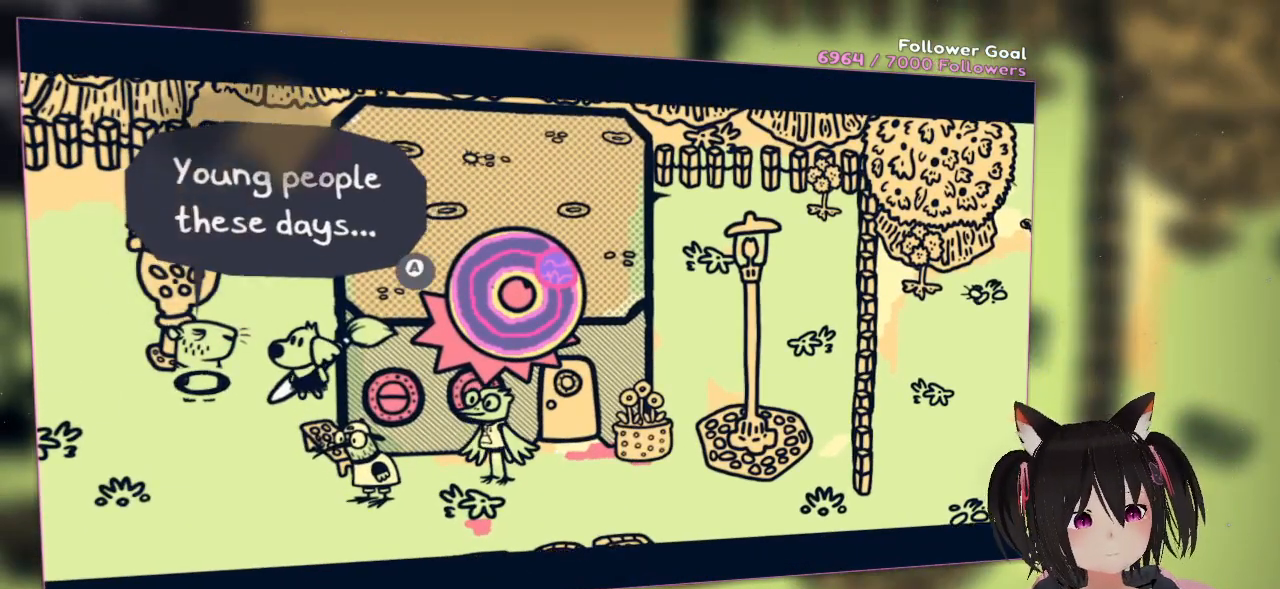
{"buttons": [], "left_stick": "center", "right_stick": "center", "events": [[217, "B", "down"], [333, "B", "up"]]}
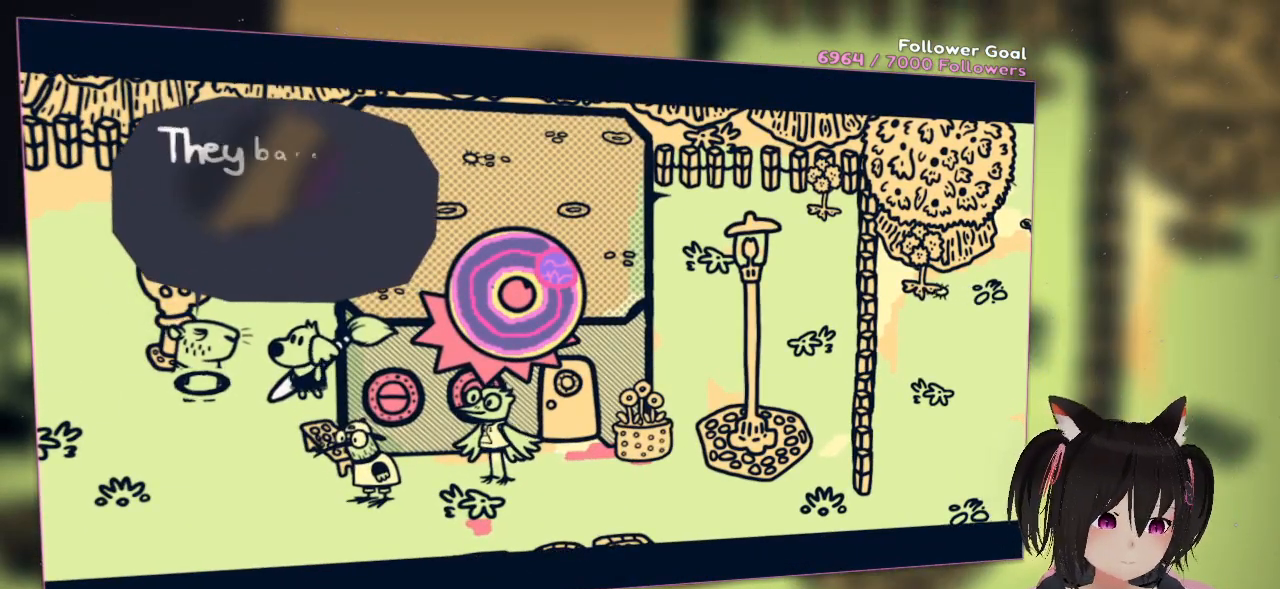
{"buttons": [], "left_stick": "center", "right_stick": "center", "events": []}
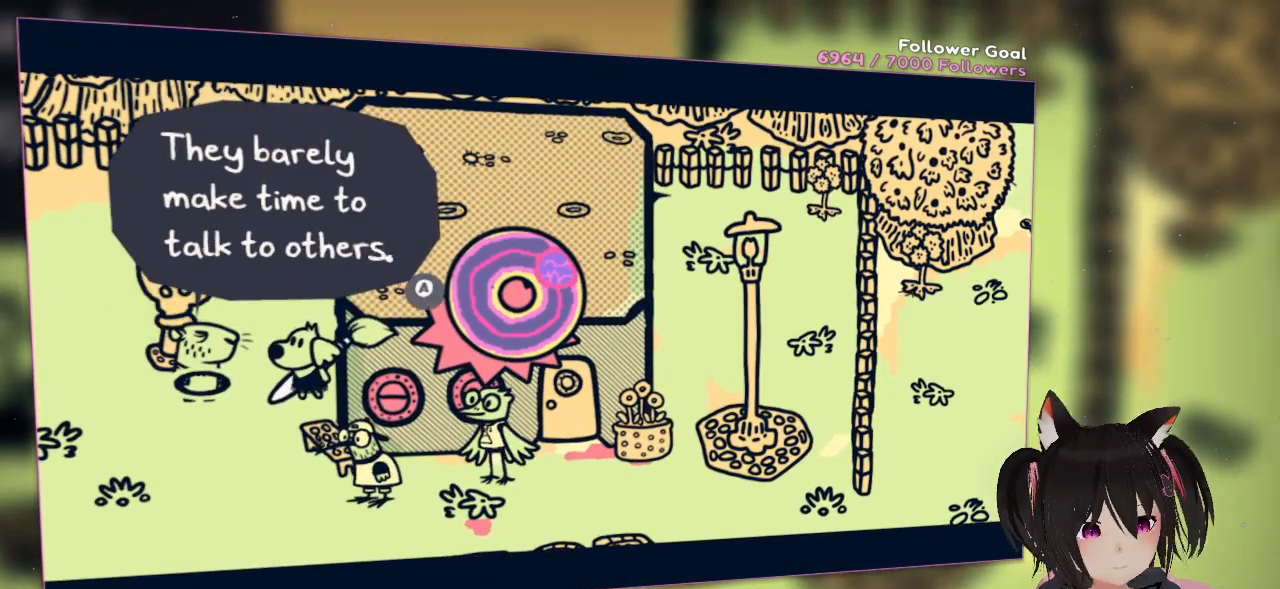
{"buttons": [], "left_stick": "center", "right_stick": "center", "events": []}
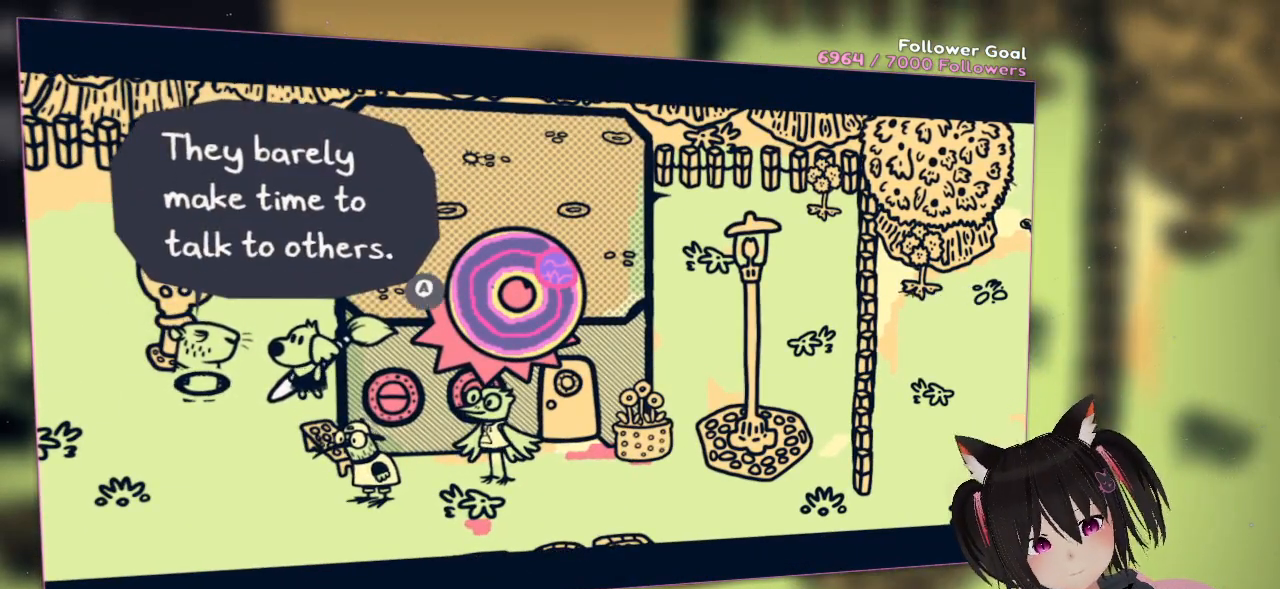
{"buttons": [], "left_stick": "center", "right_stick": "center", "events": []}
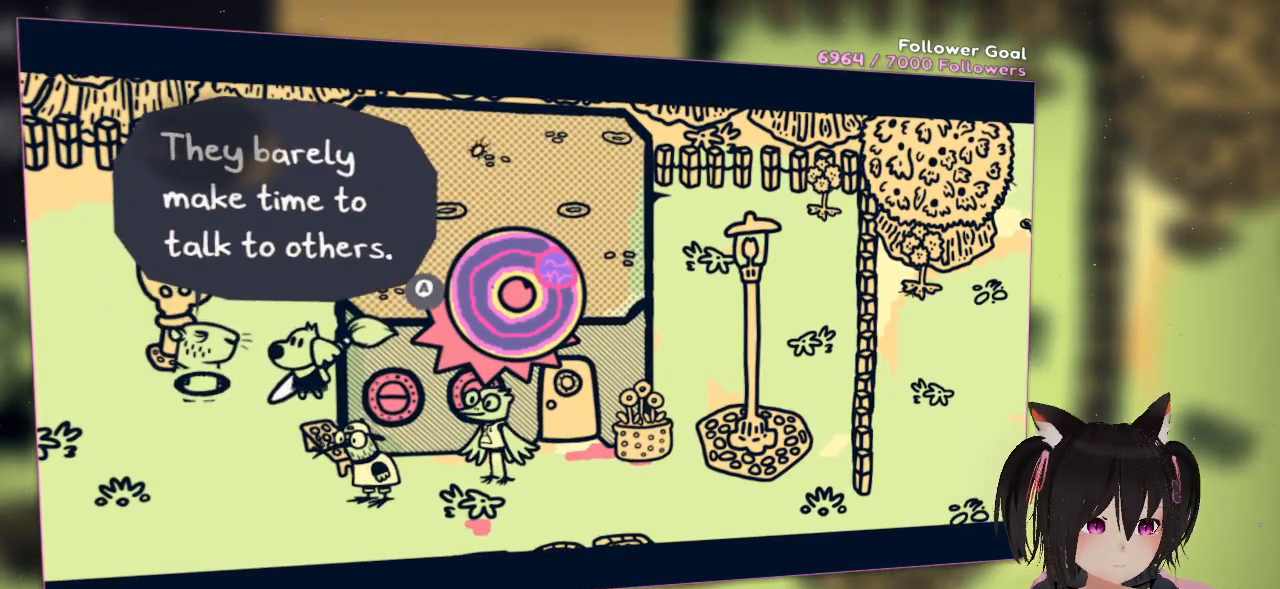
{"buttons": [], "left_stick": "center", "right_stick": "center", "events": [[83, "B", "down"], [250, "B", "up"]]}
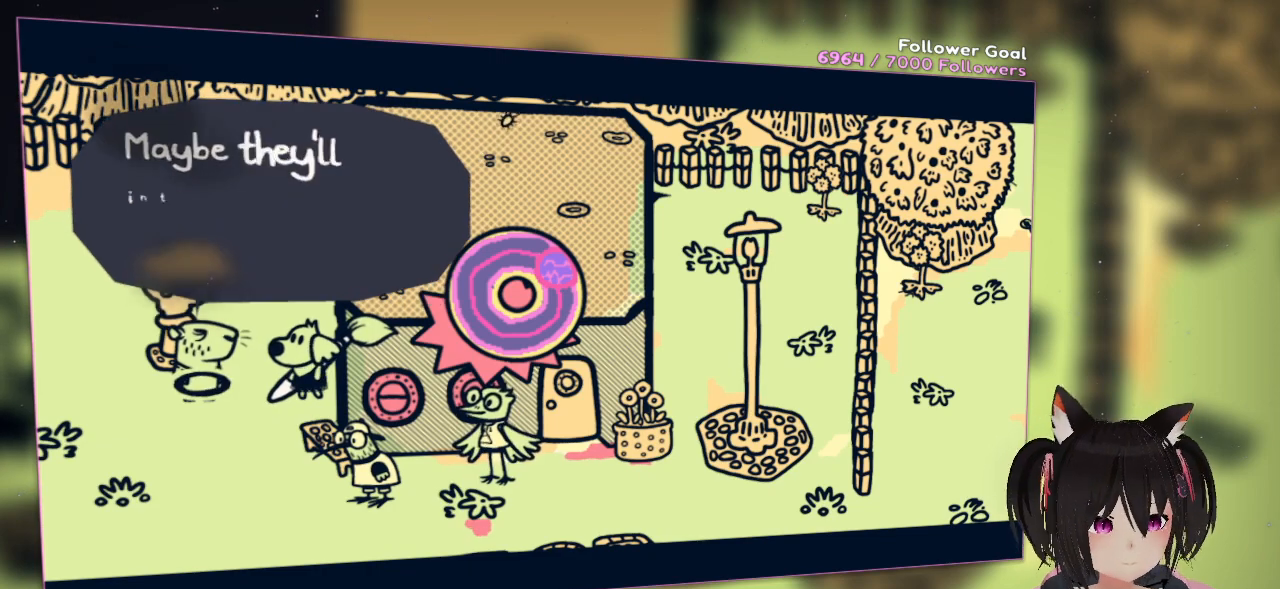
{"buttons": [], "left_stick": "center", "right_stick": "center", "events": []}